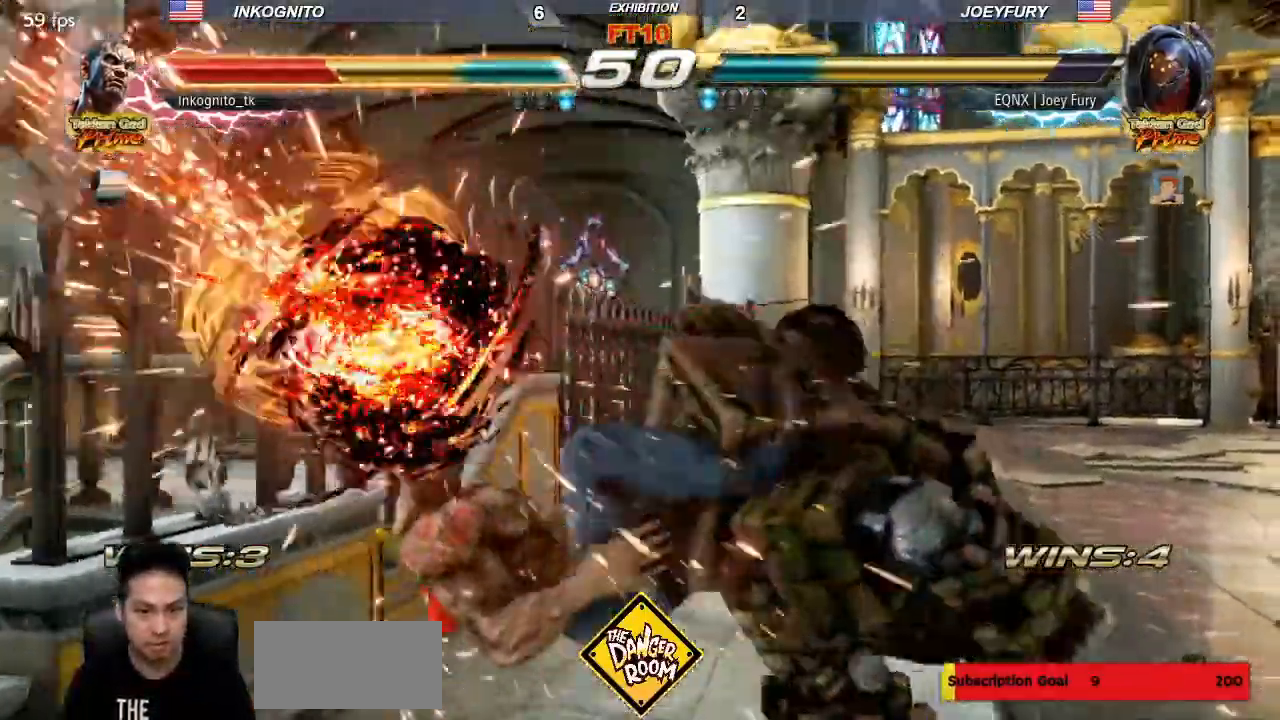
Gameplay with a controller (arcade stick); each line is a JSON object with the inputs held at the frame after it (dt_ms = milliseconds from this image to that frame). "events" lists button and stick changes between this image and that frame as [ms after this image, input, new state], when the widget could be followed in between. Not read: L3 R3.
{"dt_ms": 500, "buttons": [], "left_stick": "center"}
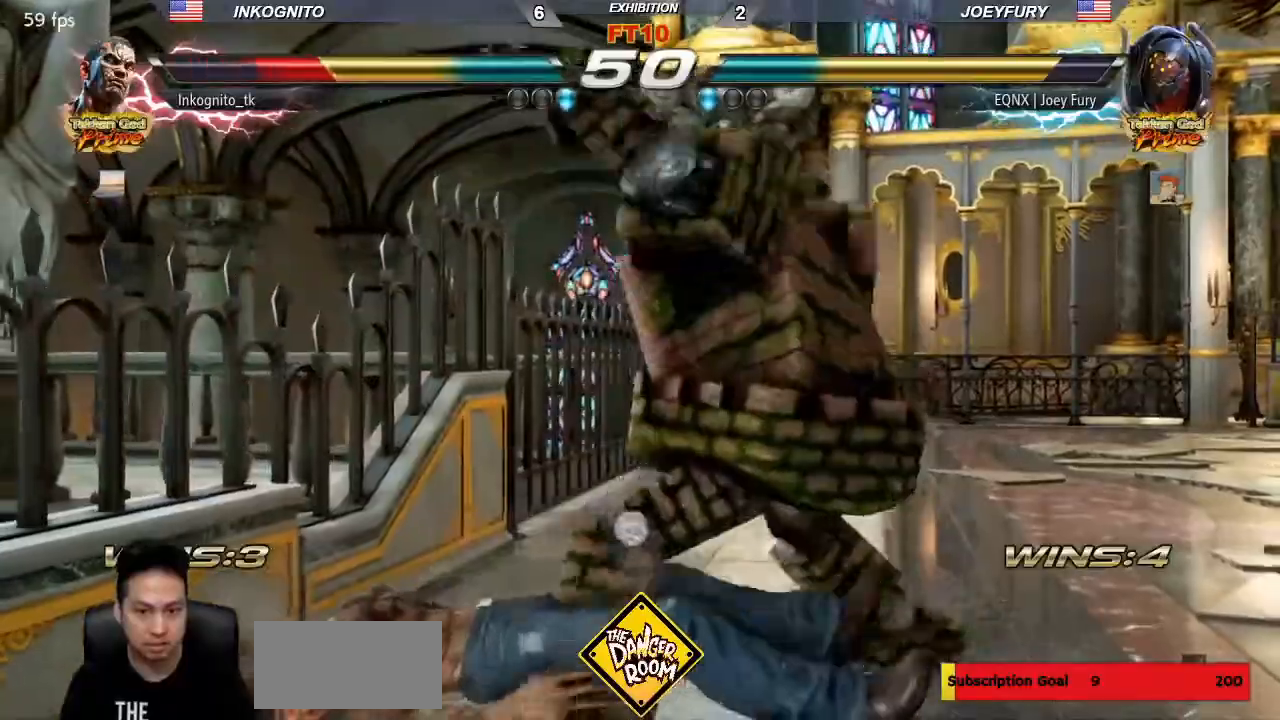
{"dt_ms": 500, "buttons": [], "left_stick": "center", "events": []}
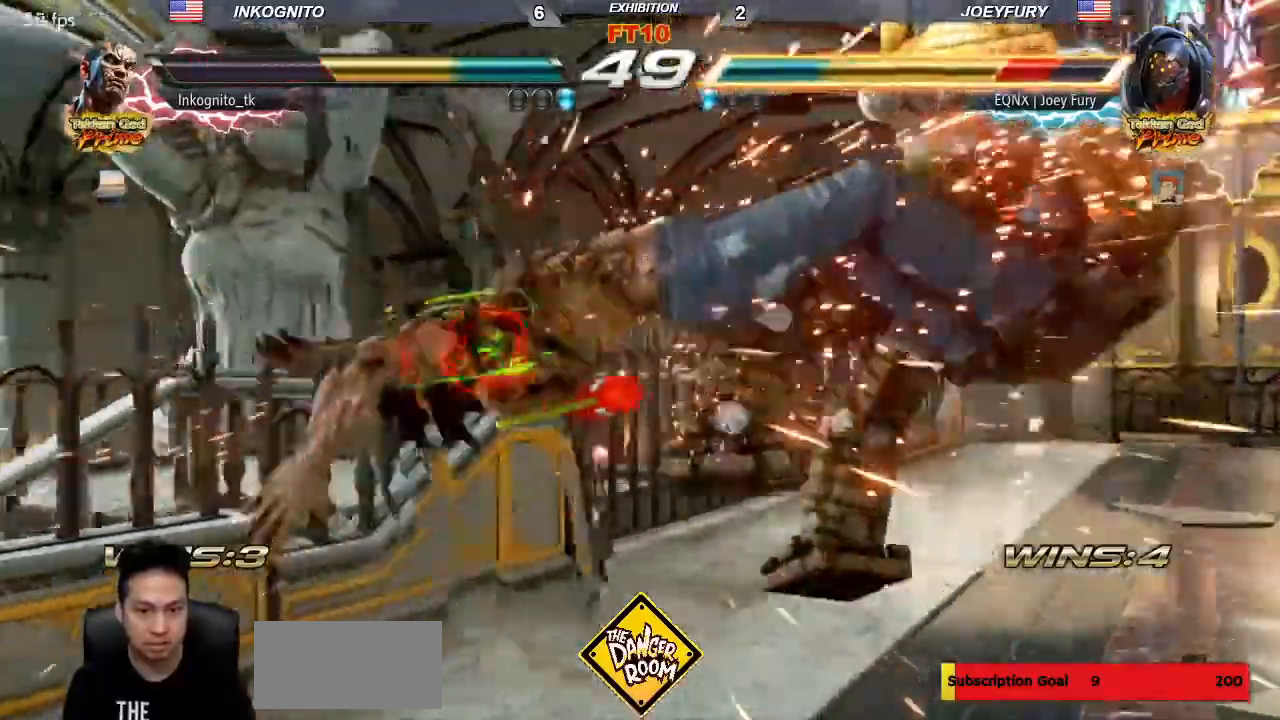
{"dt_ms": 1000, "buttons": [], "left_stick": "center"}
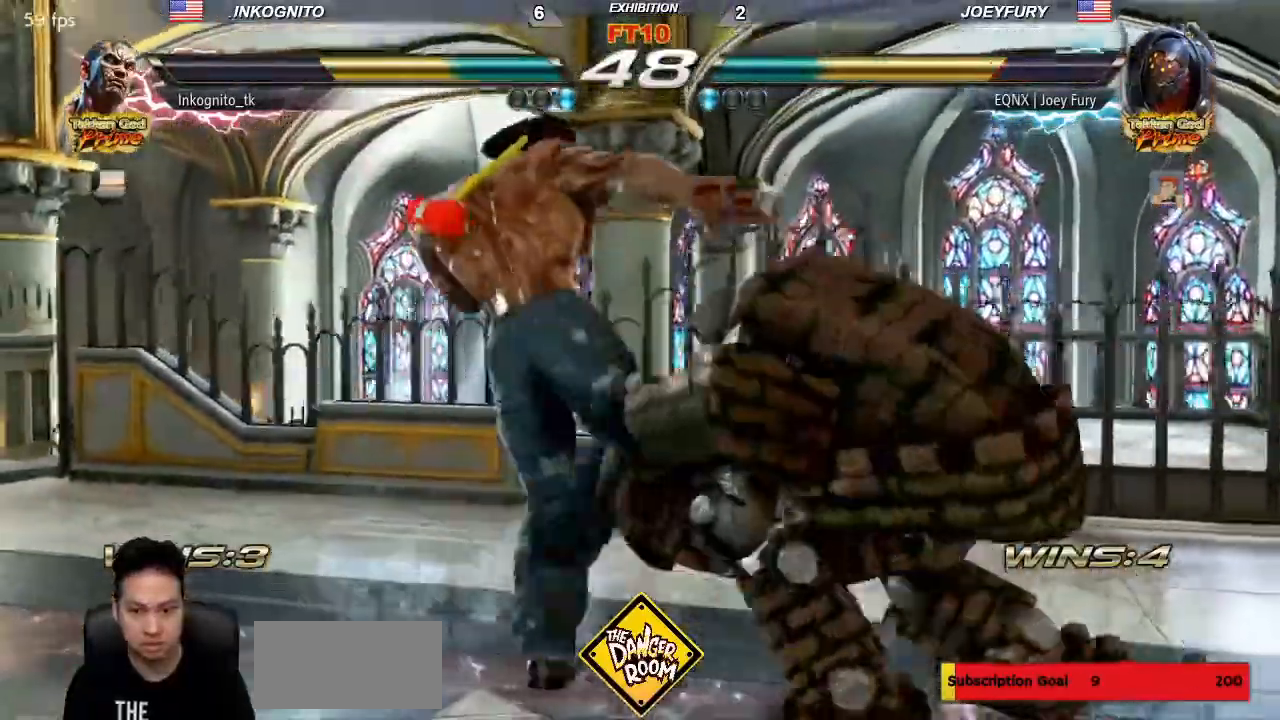
{"dt_ms": 500, "buttons": [], "left_stick": "center", "events": []}
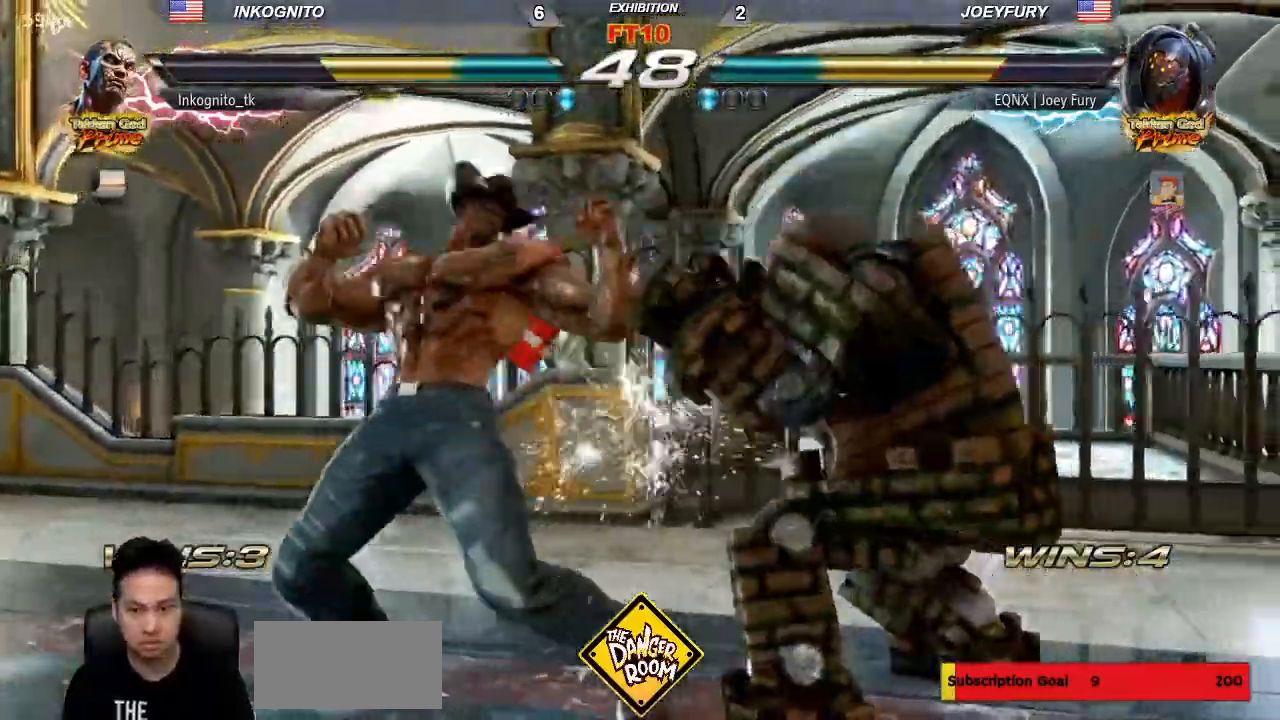
{"dt_ms": 500, "buttons": ["SQUARE"], "left_stick": "center", "events": [[33, "left_stick", "up-right"], [150, "SQUARE", "down"], [267, "SQUARE", "up"], [300, "TRIANGLE", "down"], [383, "SQUARE", "down"], [417, "TRIANGLE", "up"], [417, "left_stick", "center"]]}
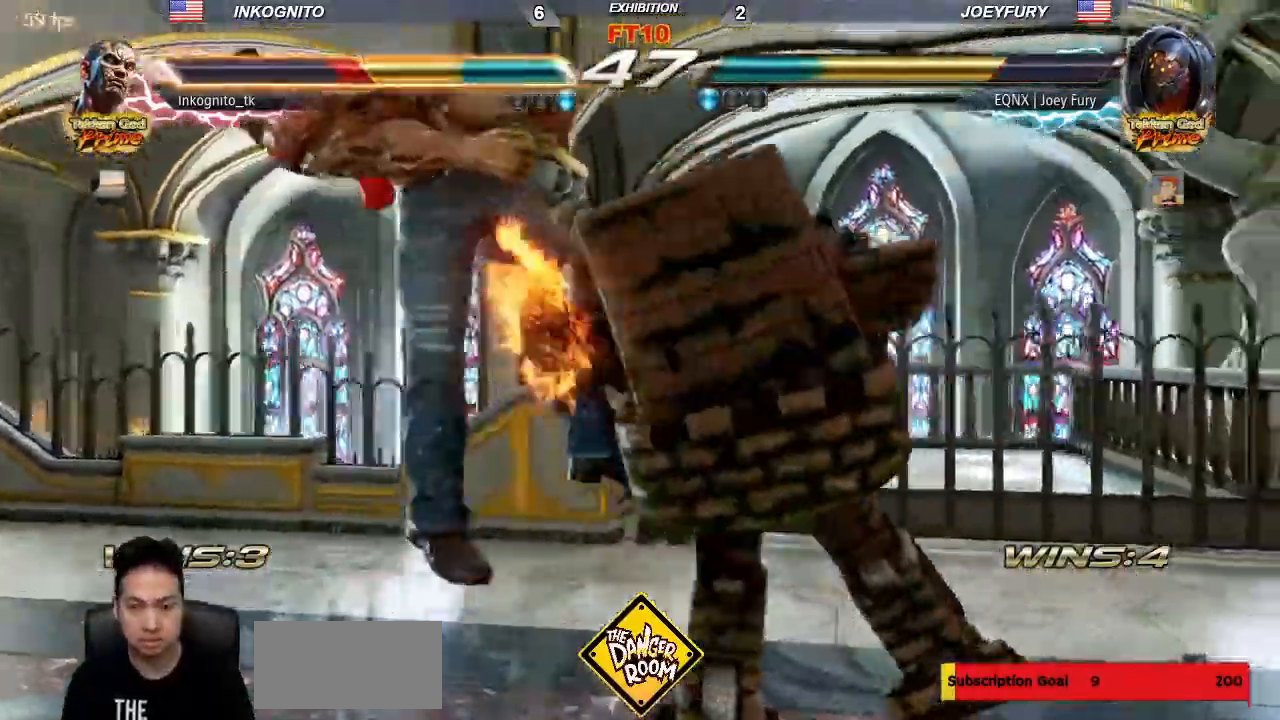
{"dt_ms": 500, "buttons": [], "left_stick": "center", "events": [[250, "SQUARE", "up"]]}
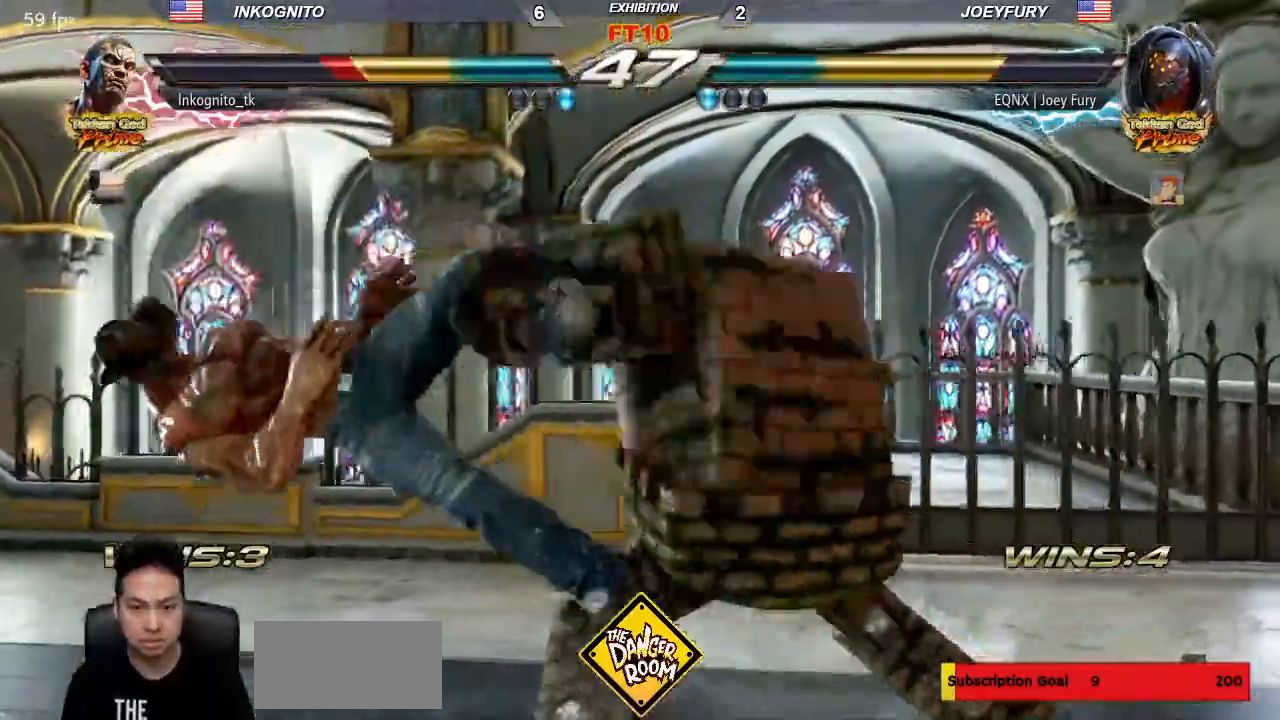
{"dt_ms": 500, "buttons": [], "left_stick": "center", "events": []}
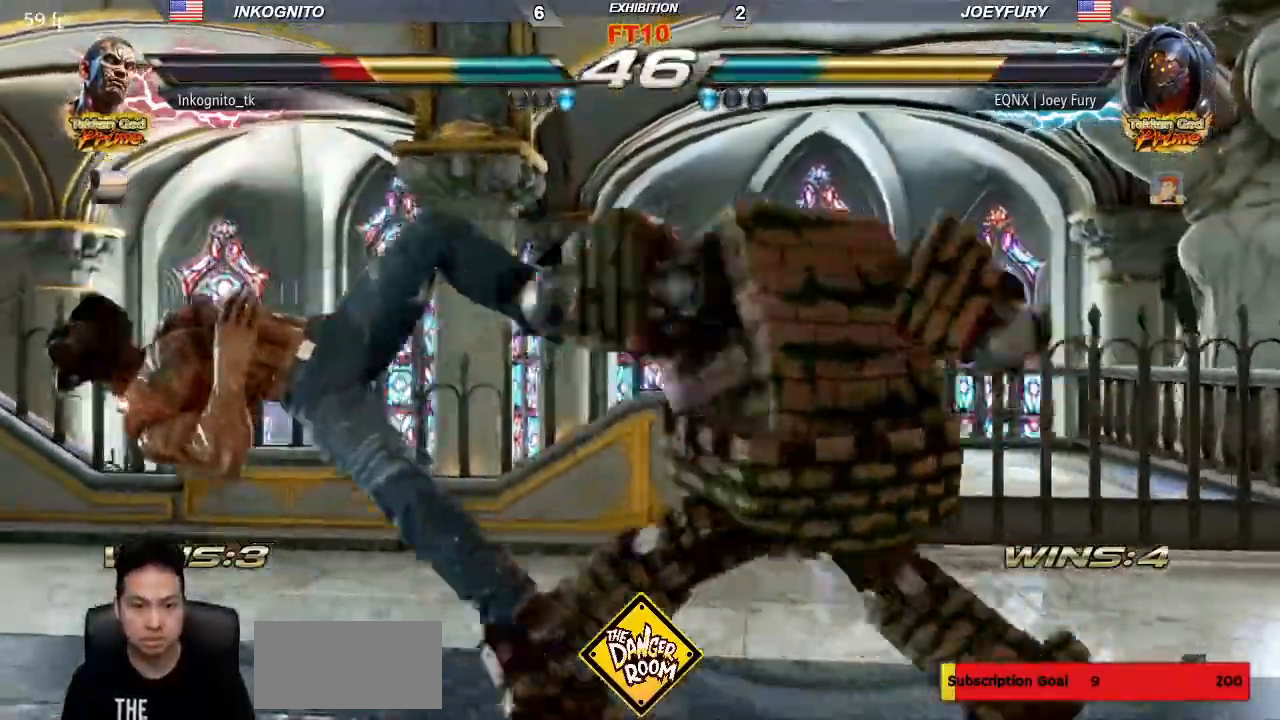
{"dt_ms": 500, "buttons": [], "left_stick": "center", "events": []}
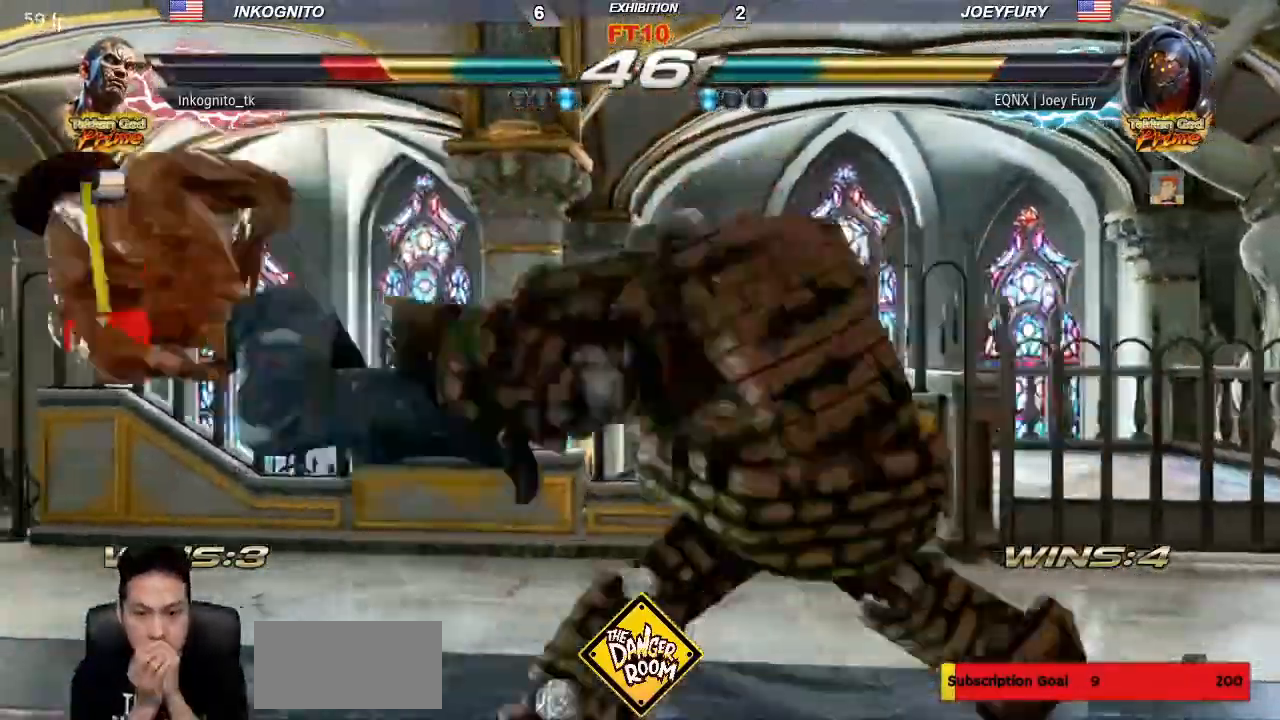
{"dt_ms": 500, "buttons": [], "left_stick": "center", "events": []}
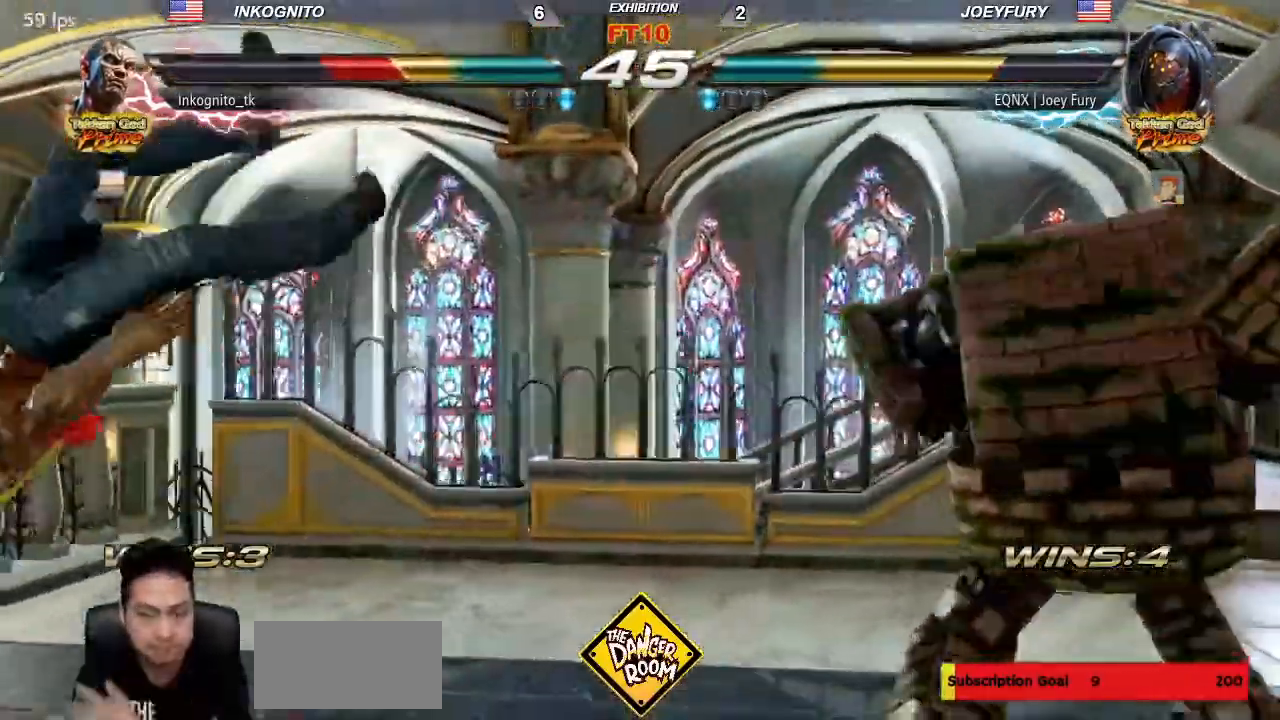
{"dt_ms": 500, "buttons": ["SQUARE"], "left_stick": "center", "events": [[167, "TRIANGLE", "down"], [233, "SQUARE", "down"], [267, "TRIANGLE", "up"], [333, "SQUARE", "up"], [383, "TRIANGLE", "down"], [450, "SQUARE", "down"], [500, "TRIANGLE", "up"]]}
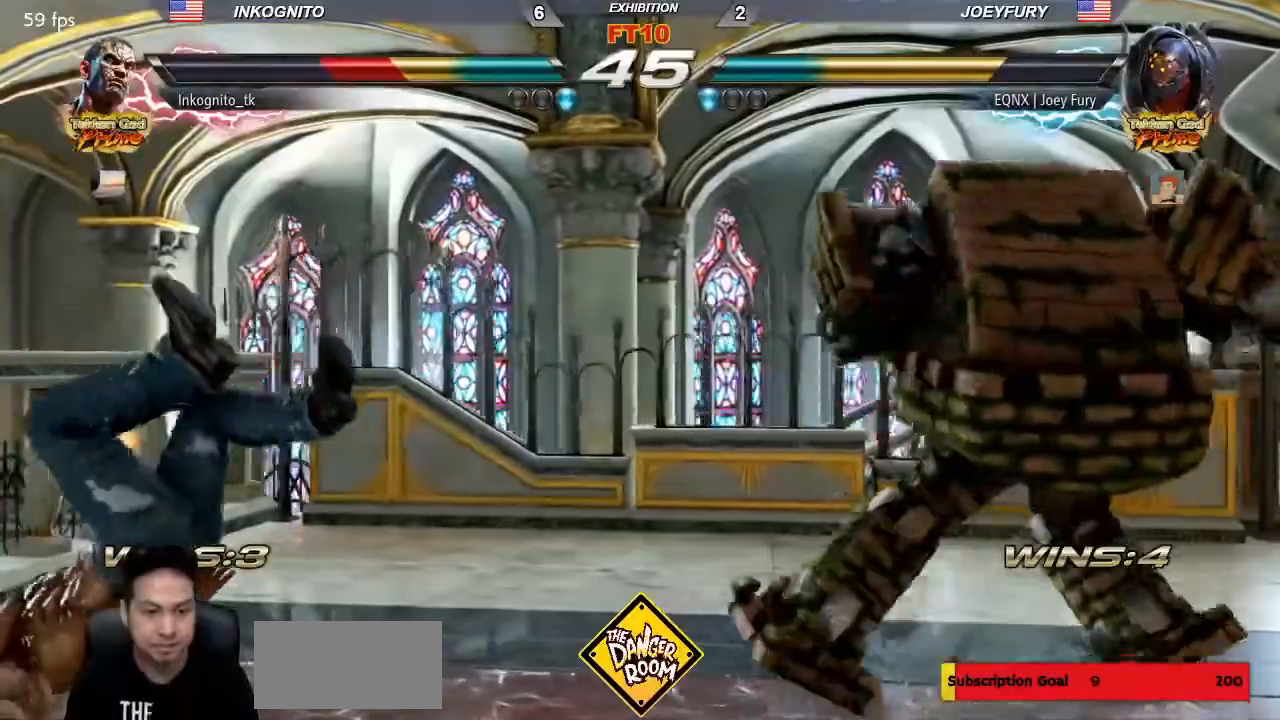
{"dt_ms": 500, "buttons": ["TRIANGLE"], "left_stick": "center", "events": [[50, "SQUARE", "up"], [50, "TRIANGLE", "down"], [133, "SQUARE", "down"], [183, "TRIANGLE", "up"], [283, "TRIANGLE", "down"], [300, "SQUARE", "up"]]}
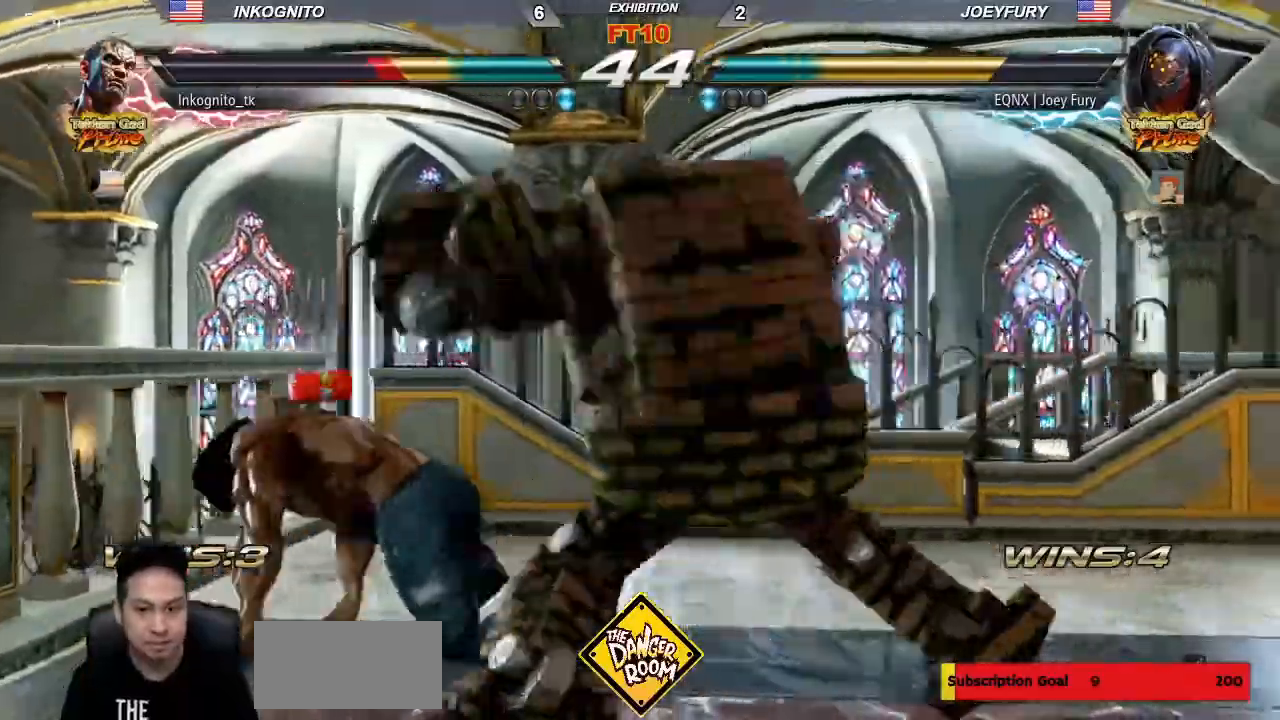
{"dt_ms": 500, "buttons": ["TRIANGLE"], "left_stick": "center"}
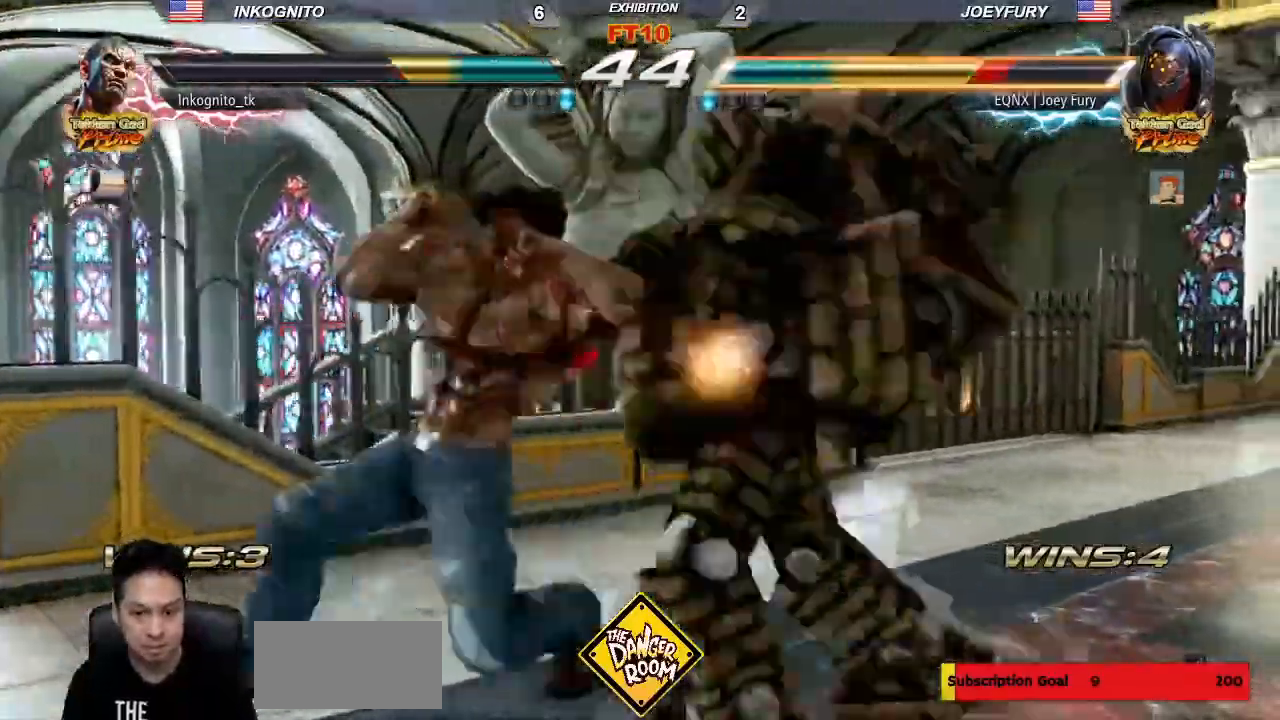
{"dt_ms": 500, "buttons": ["TRIANGLE"], "left_stick": "center"}
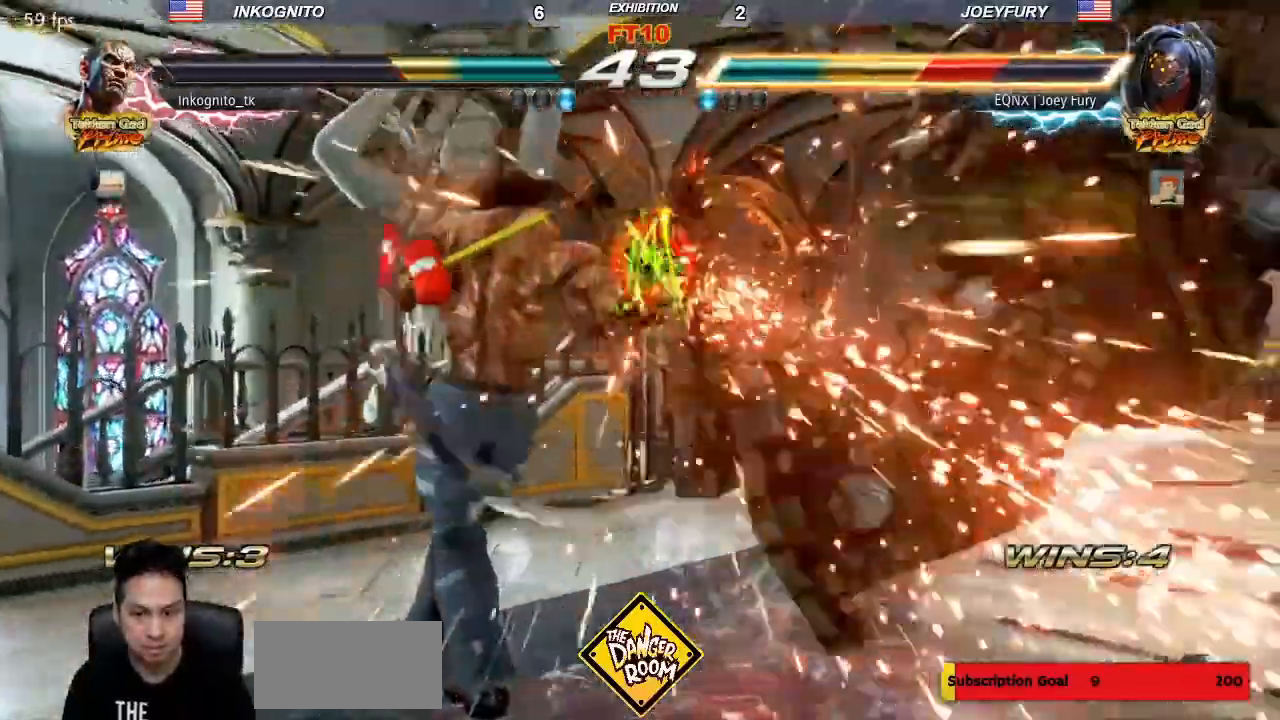
{"dt_ms": 1000, "buttons": [], "left_stick": "center"}
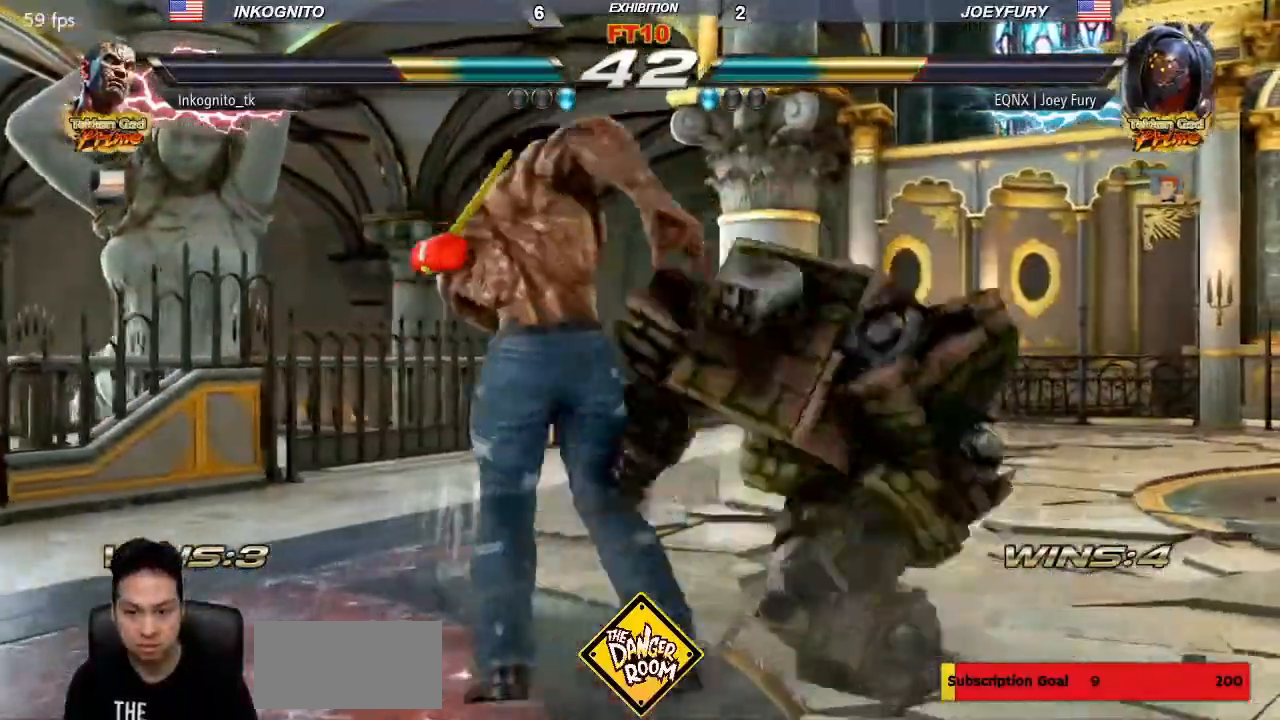
{"dt_ms": 1000, "buttons": [], "left_stick": "center", "events": [[483, "left_stick", "down"], [533, "left_stick", "center"], [767, "CIRCLE", "down"], [833, "CIRCLE", "up"]]}
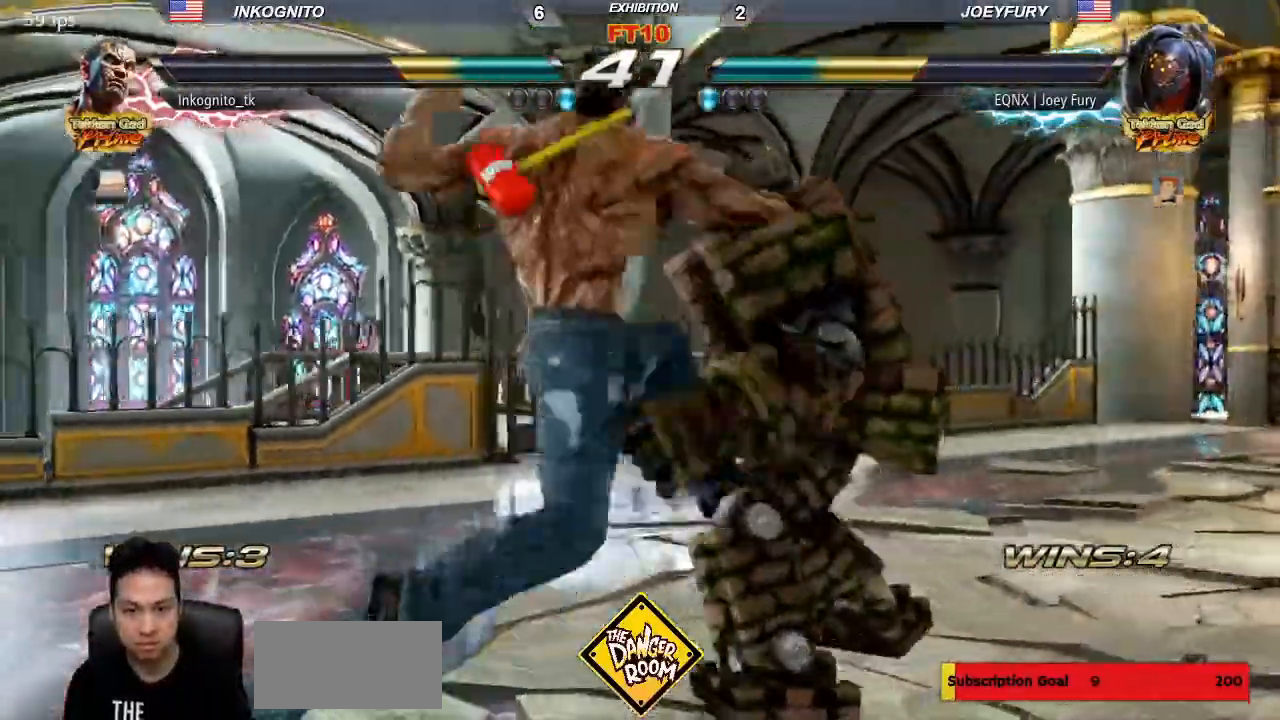
{"dt_ms": 500, "buttons": [], "left_stick": "left", "events": [[33, "SQUARE", "down"], [83, "SQUARE", "up"], [300, "left_stick", "left"]]}
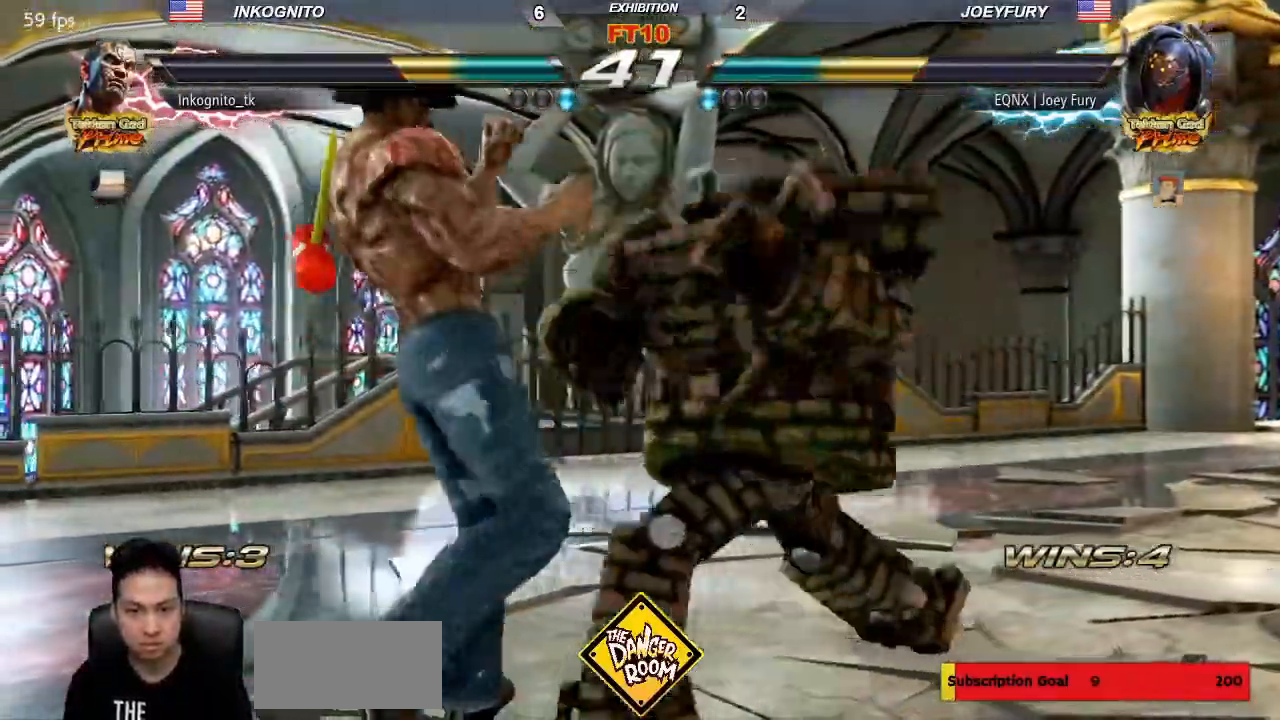
{"dt_ms": 500, "buttons": [], "left_stick": "left"}
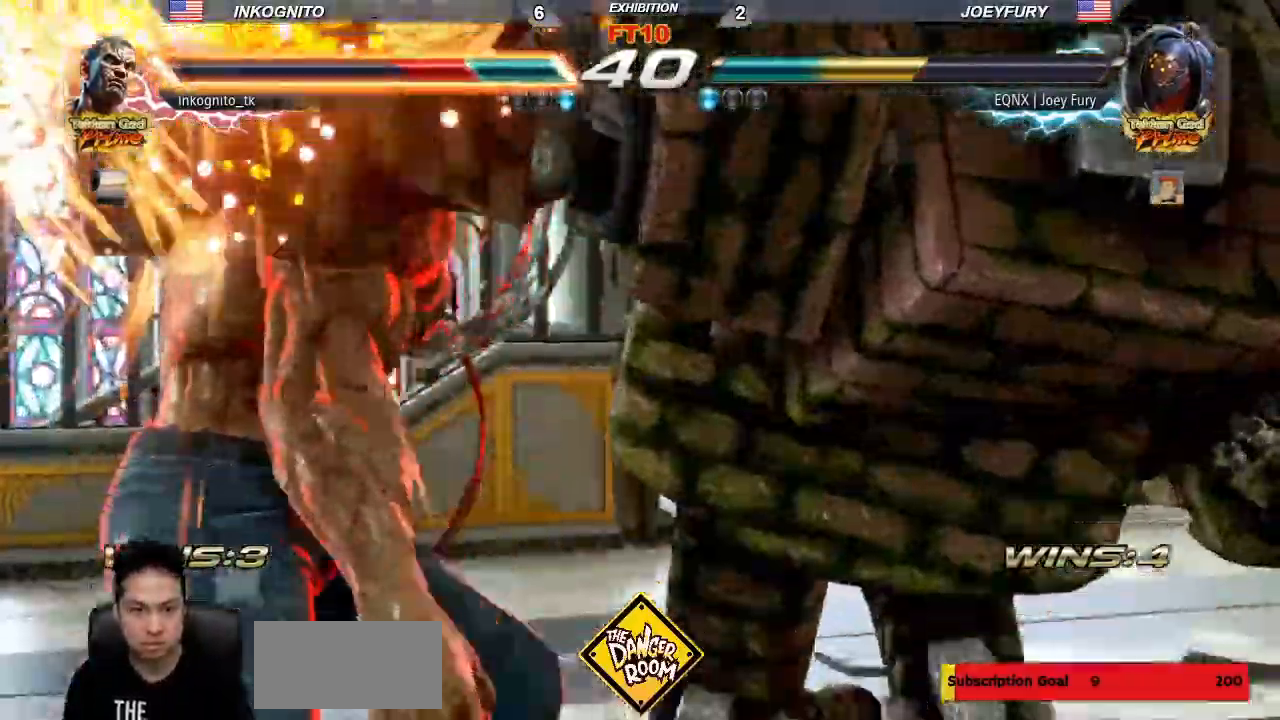
{"dt_ms": 500, "buttons": [], "left_stick": "center", "events": [[50, "left_stick", "center"]]}
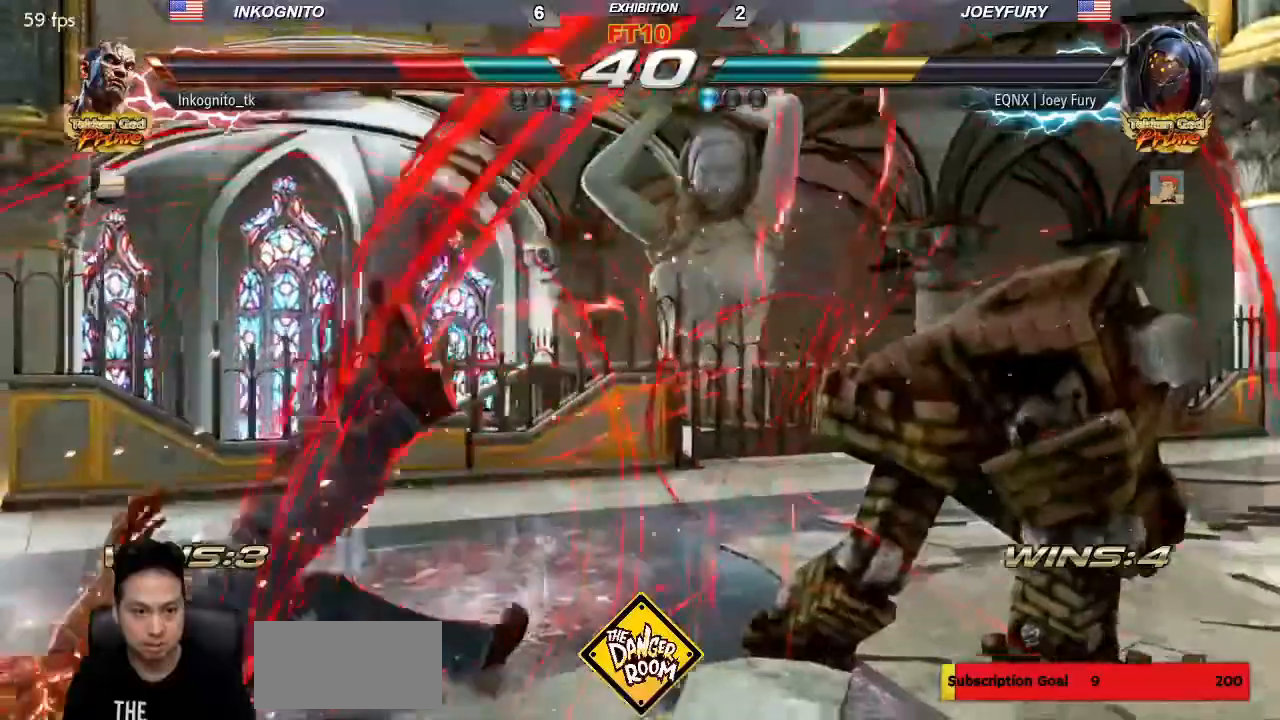
{"dt_ms": 500, "buttons": [], "left_stick": "up", "events": [[500, "left_stick", "up"]]}
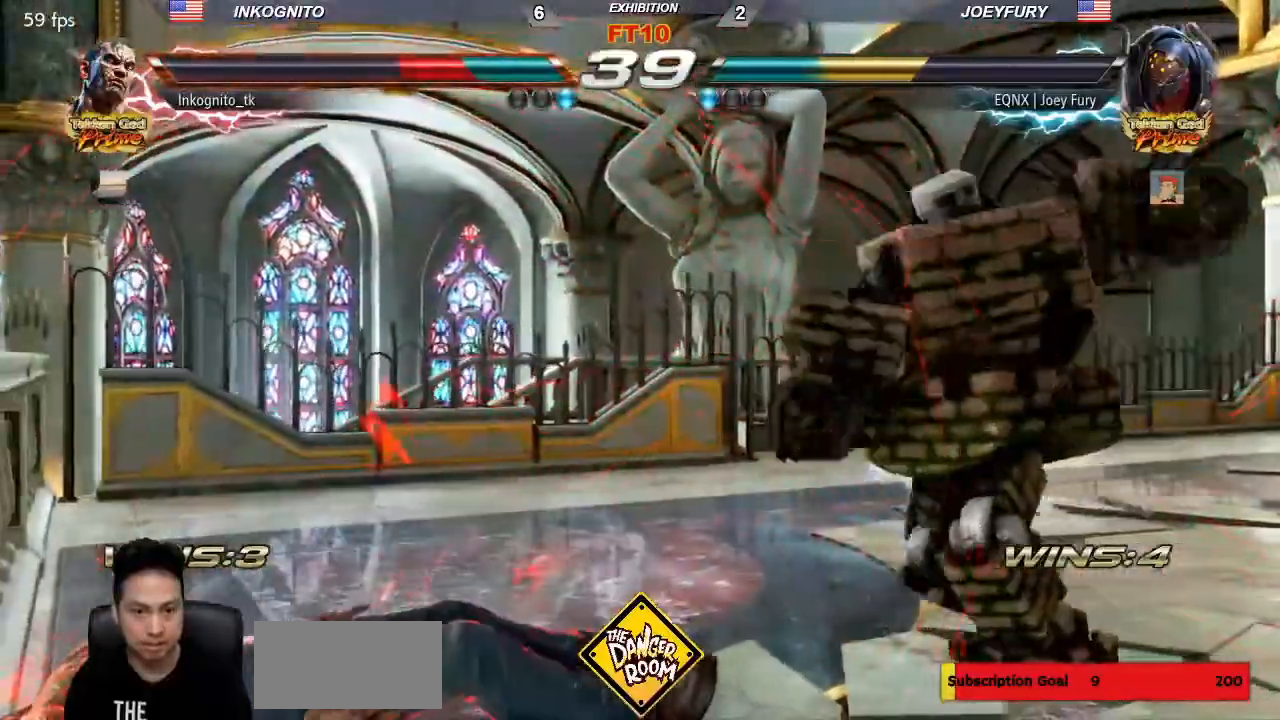
{"dt_ms": 500, "buttons": [], "left_stick": "left", "events": [[17, "TRIANGLE", "down"], [217, "left_stick", "left"], [350, "TRIANGLE", "up"]]}
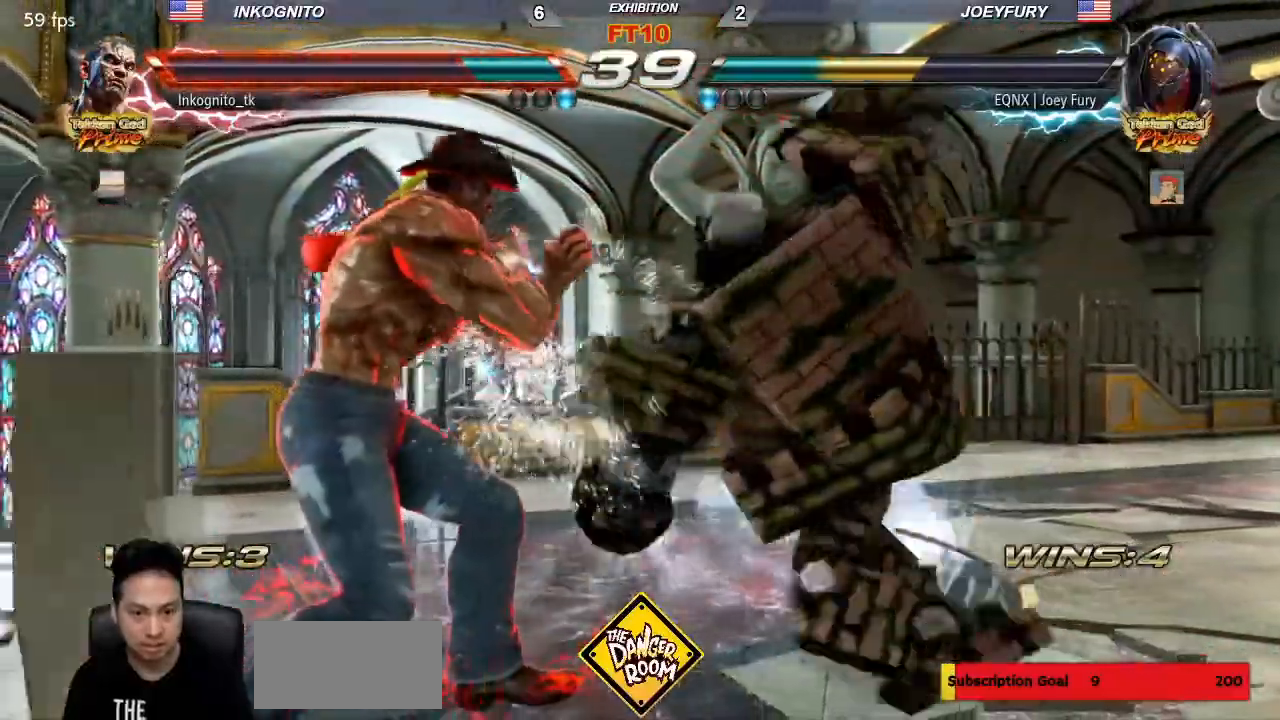
{"dt_ms": 500, "buttons": [], "left_stick": "center", "events": [[467, "left_stick", "center"]]}
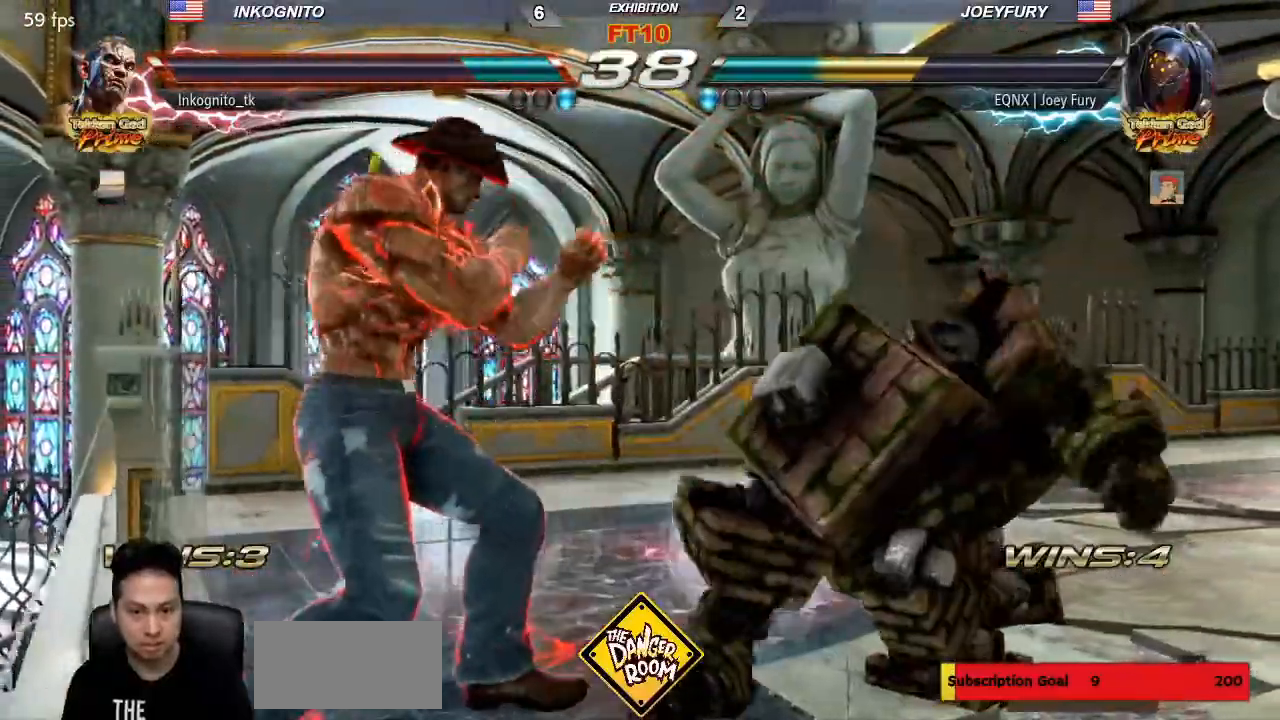
{"dt_ms": 500, "buttons": ["TRIANGLE"], "left_stick": "center", "events": [[33, "SQUARE", "down"], [117, "TRIANGLE", "down"], [200, "SQUARE", "up"]]}
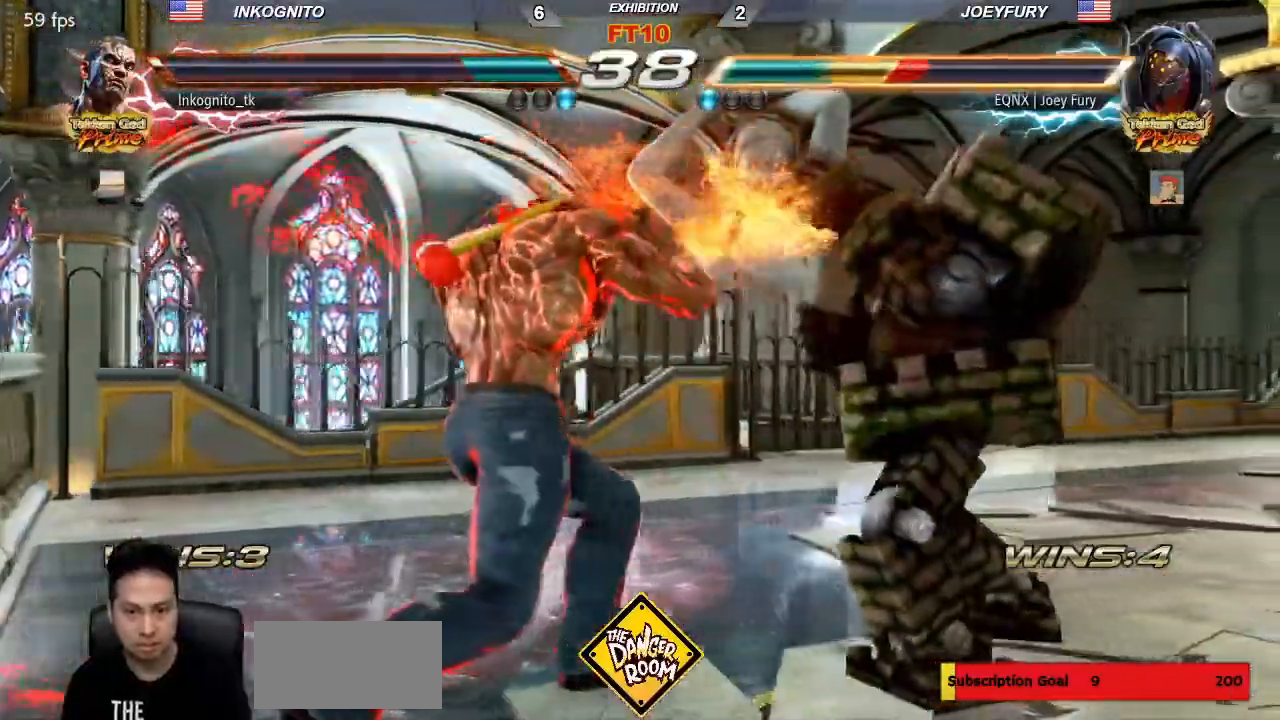
{"dt_ms": 500, "buttons": [], "left_stick": "center", "events": [[33, "TRIANGLE", "up"], [67, "left_stick", "down-left"], [117, "CIRCLE", "down"], [200, "CIRCLE", "up"], [233, "left_stick", "center"], [417, "SQUARE", "down"], [483, "SQUARE", "up"]]}
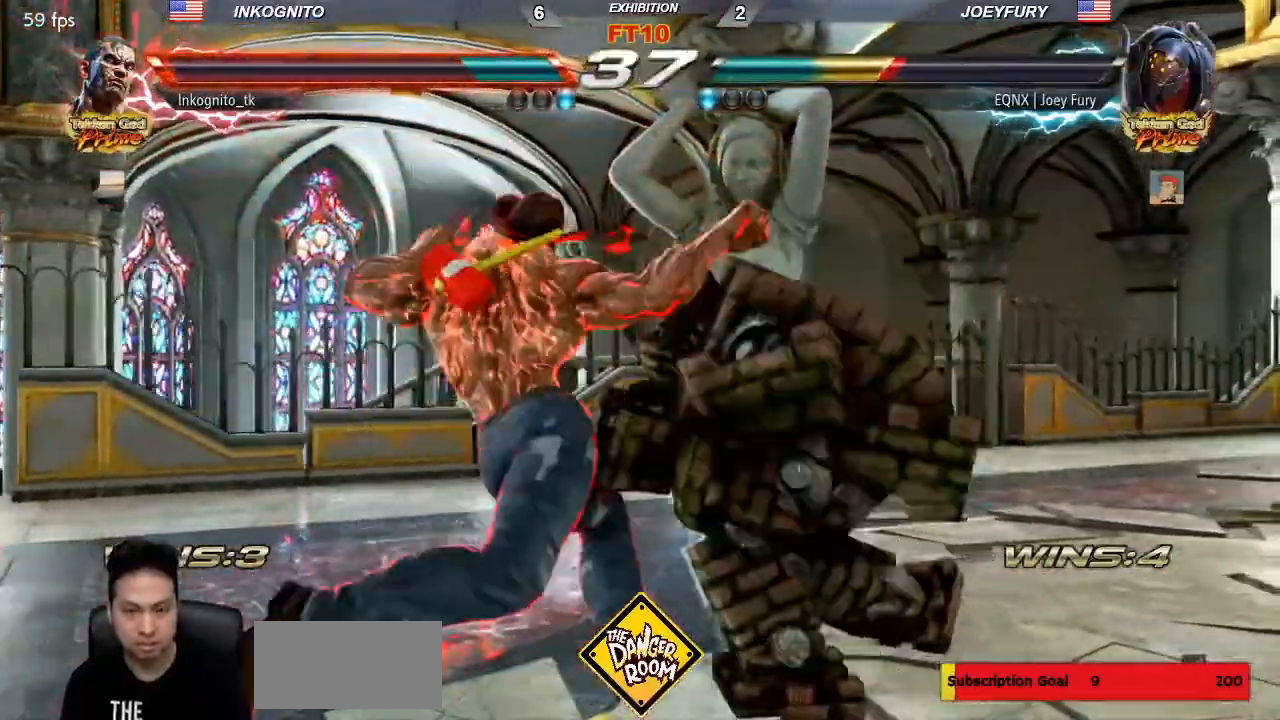
{"dt_ms": 500, "buttons": ["CROSS"], "left_stick": "right", "events": [[117, "CROSS", "down"], [450, "left_stick", "right"]]}
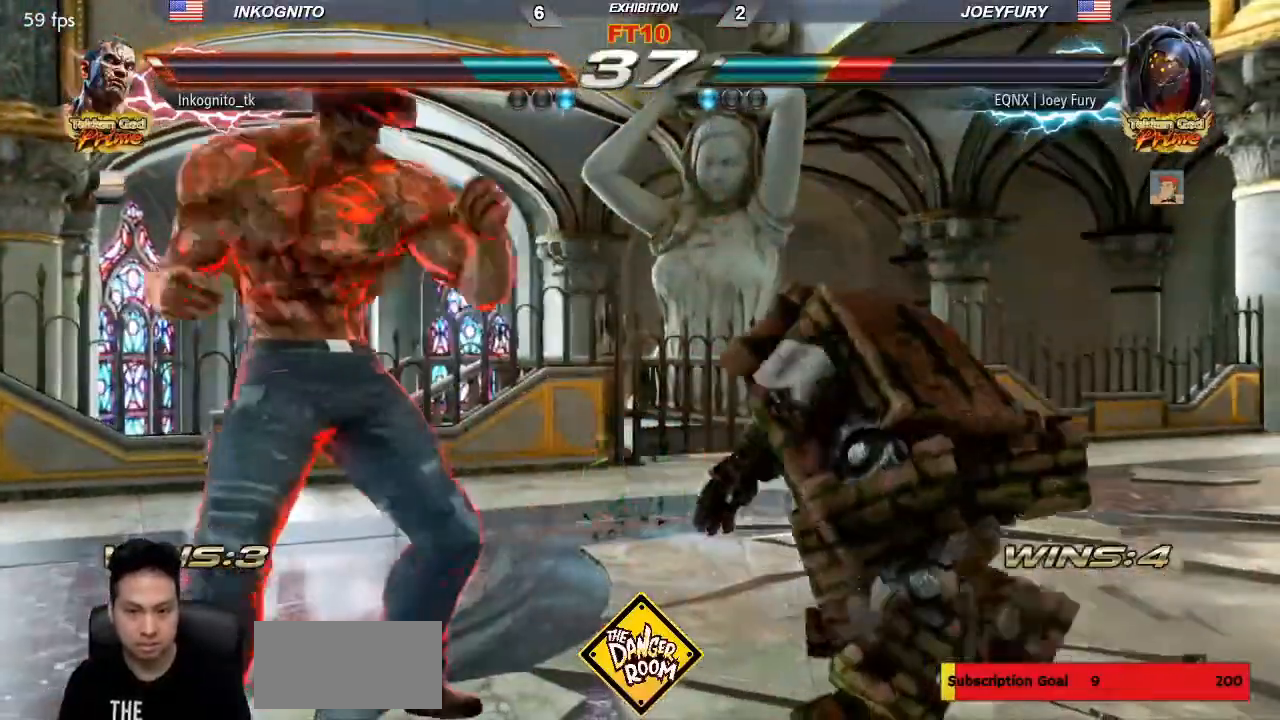
{"dt_ms": 500, "buttons": ["CROSS"], "left_stick": "center", "events": [[17, "left_stick", "center"], [100, "left_stick", "right"], [250, "left_stick", "down-right"], [433, "left_stick", "center"]]}
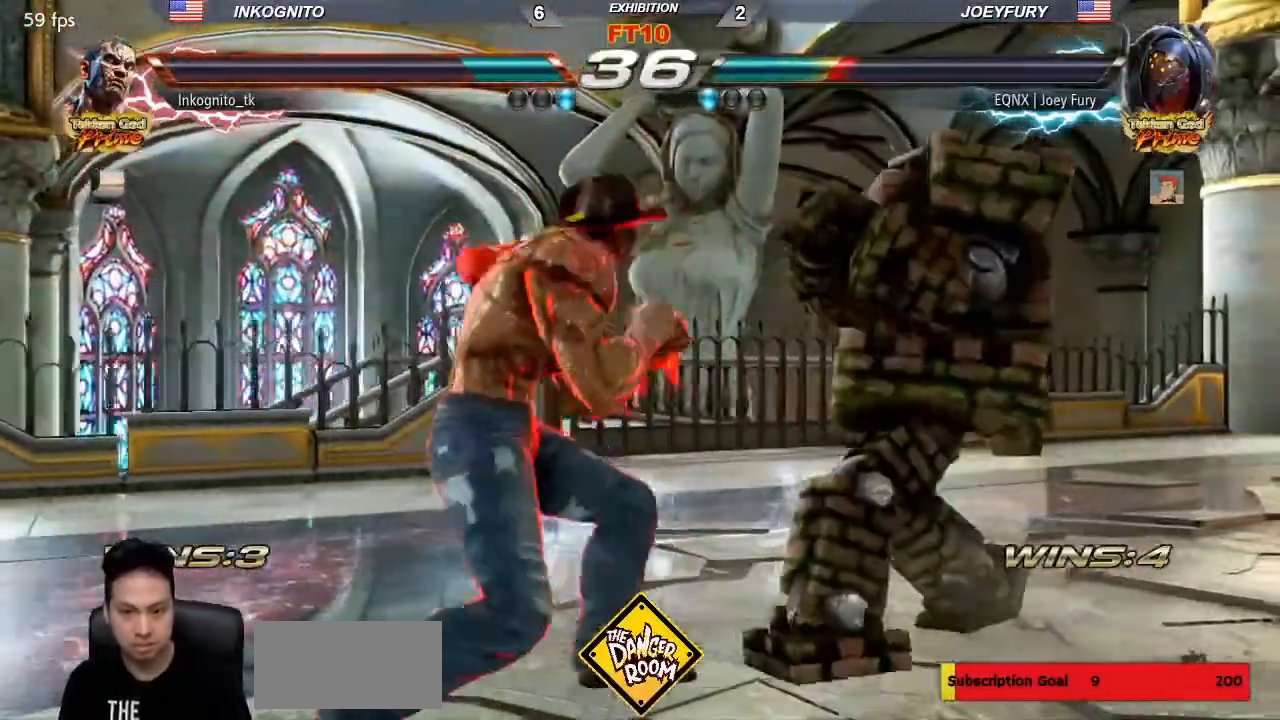
{"dt_ms": 1000, "buttons": ["CIRCLE"], "left_stick": "center"}
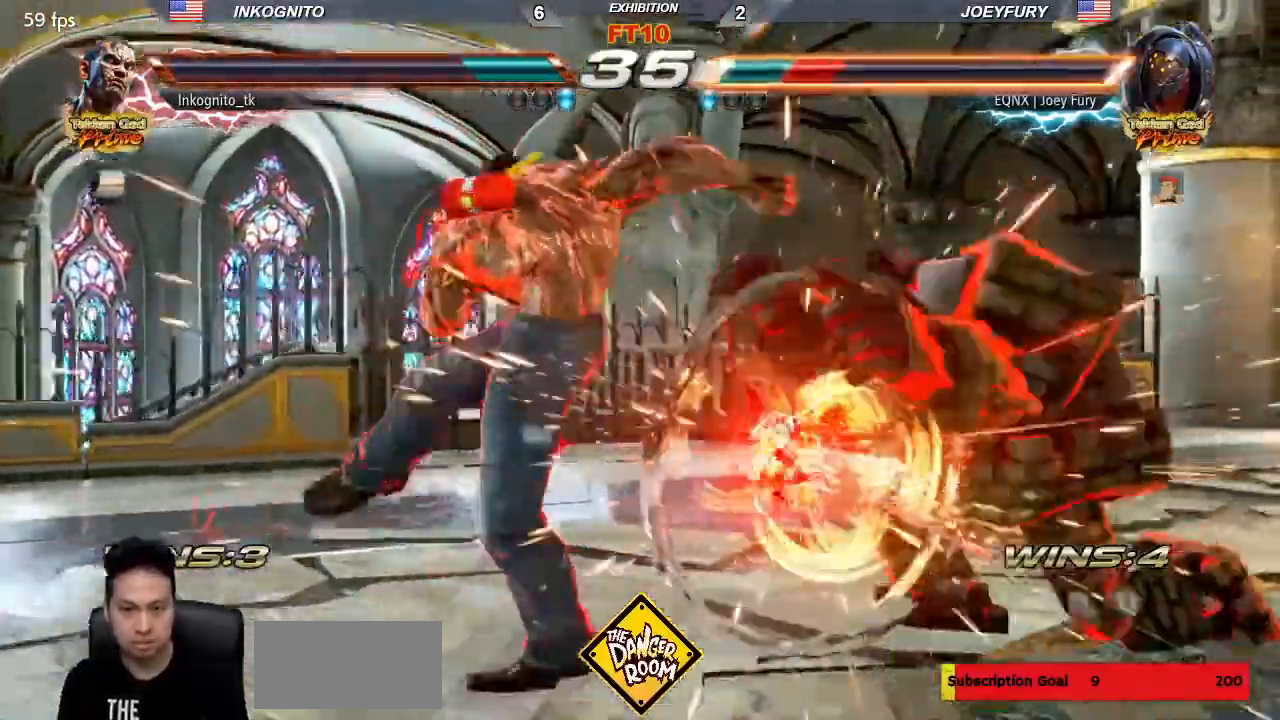
{"dt_ms": 1000, "buttons": ["CIRCLE"], "left_stick": "center"}